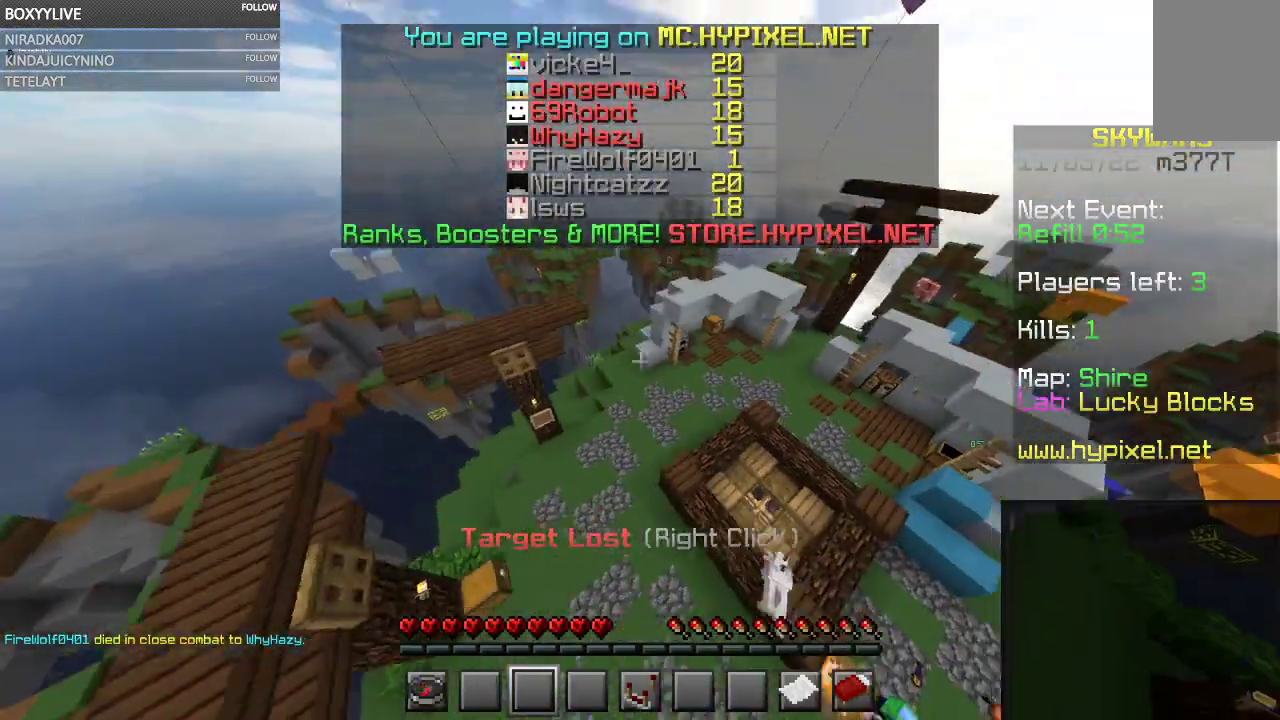
Gameplay with keyboard and mouse; each line is a JSON object with the keys and mouse buttons held at the frame after it. "events" lists presses ("down") and releases ("up") of "a", "d", "s", "space", "w", "mouse_left" and "mouse_right" between this image and that frame as [ms after this image, input, new state], when the widget could be followed in between. "mouse_left", "mouse_right" = the "left", "right" buttons of the "mouse" list. No other keys are recorded. Fast repeated clicks can show as one long hold. Mouse movement is not recorded.
{"keys": [], "mouse": [], "events": [[333, "space", "up"]]}
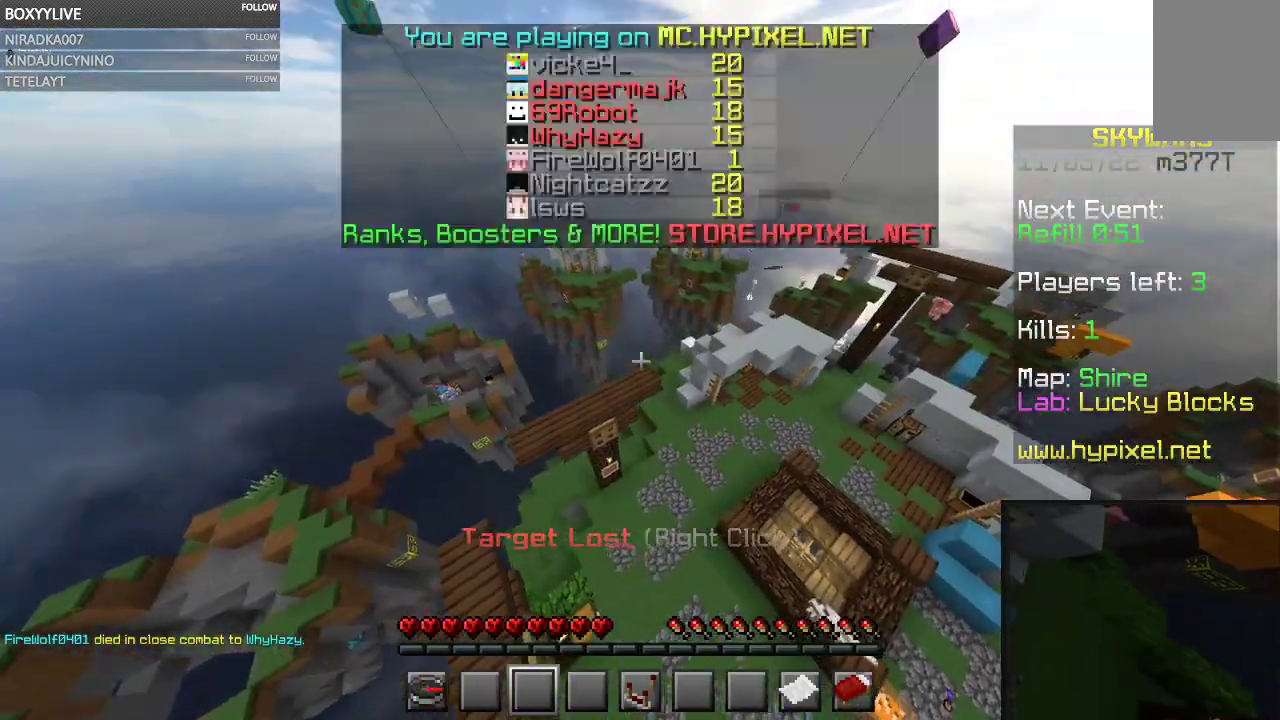
{"keys": ["w"], "mouse": [], "events": [[100, "w", "down"]]}
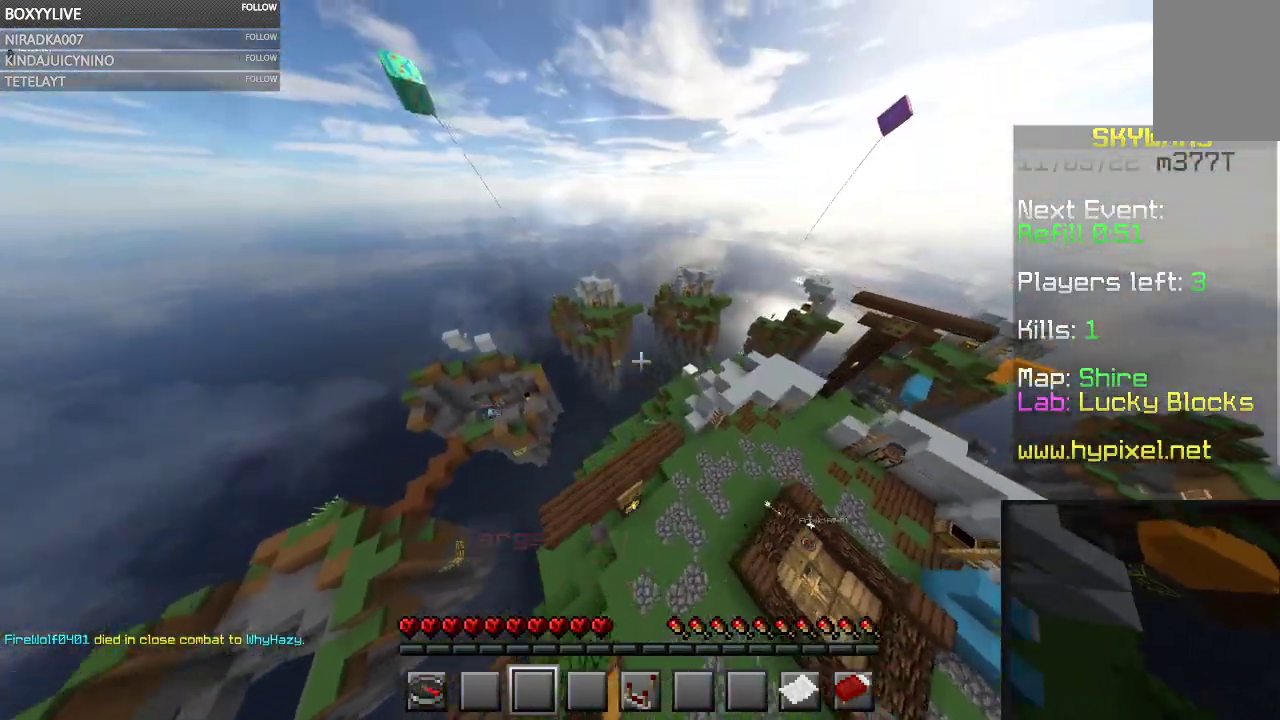
{"keys": ["space", "w"], "mouse": [], "events": [[33, "space", "down"]]}
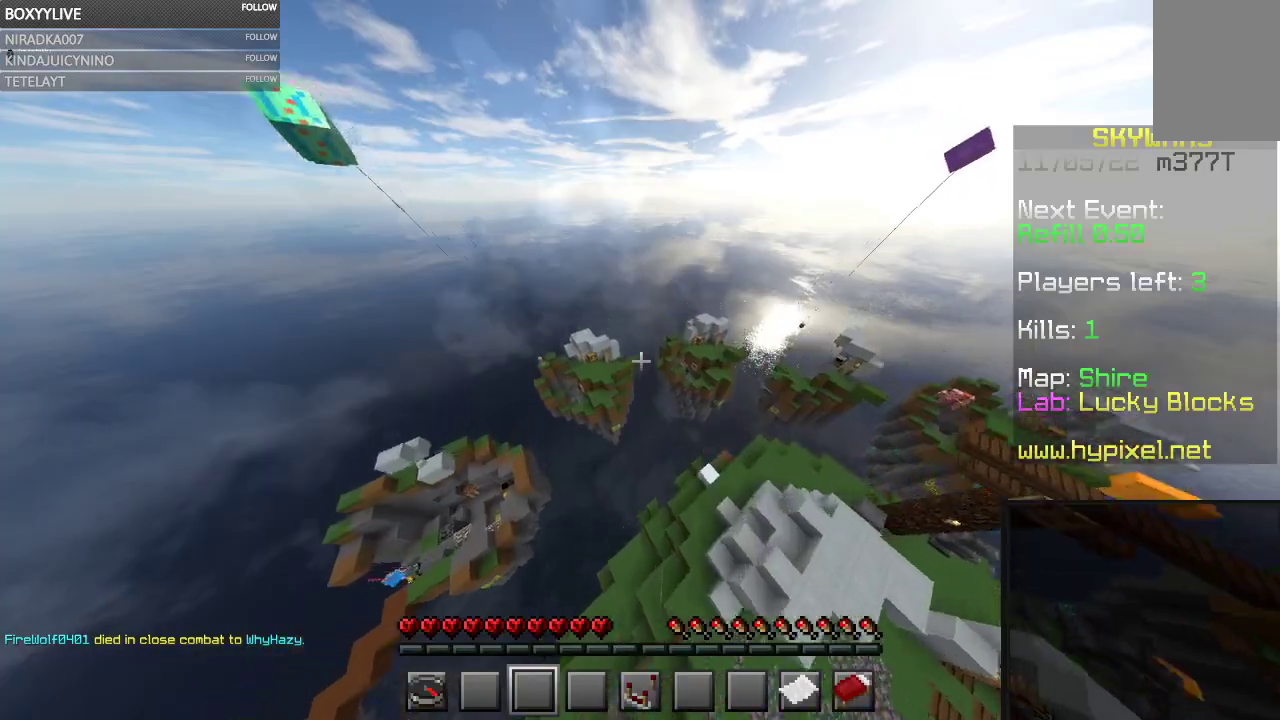
{"keys": ["space", "w"], "mouse": [], "events": []}
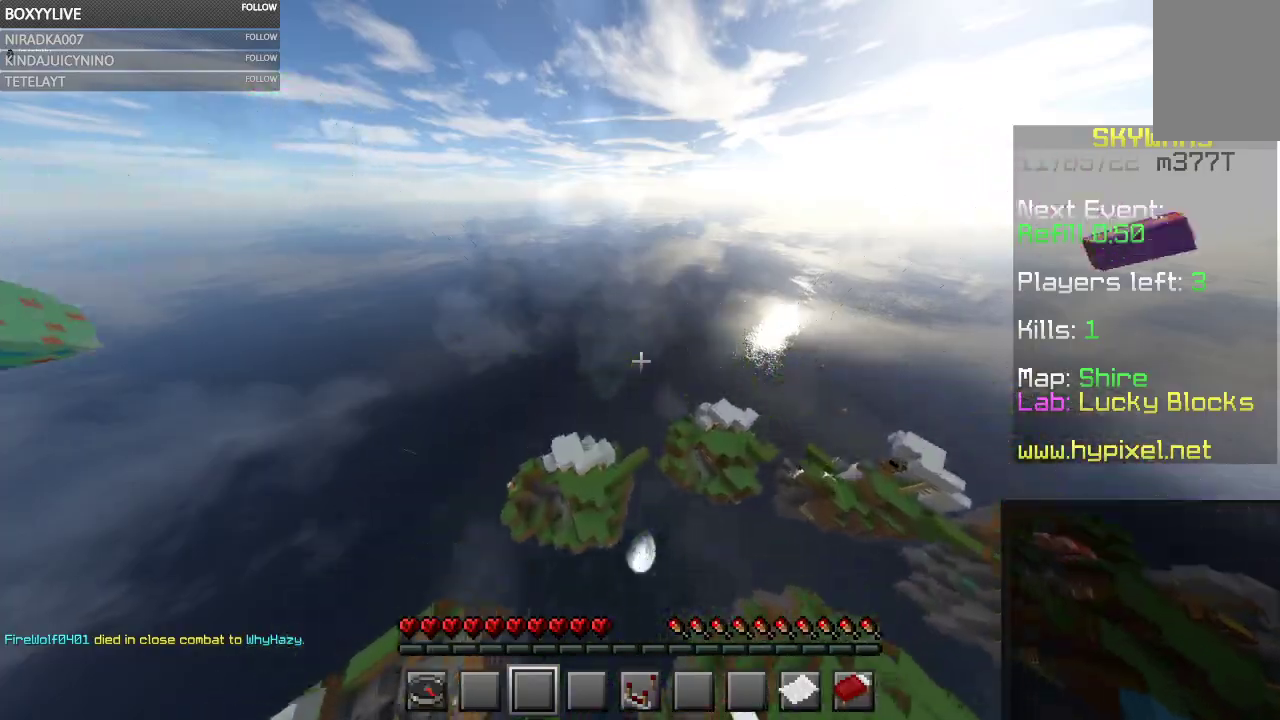
{"keys": ["space", "w"], "mouse": [], "events": []}
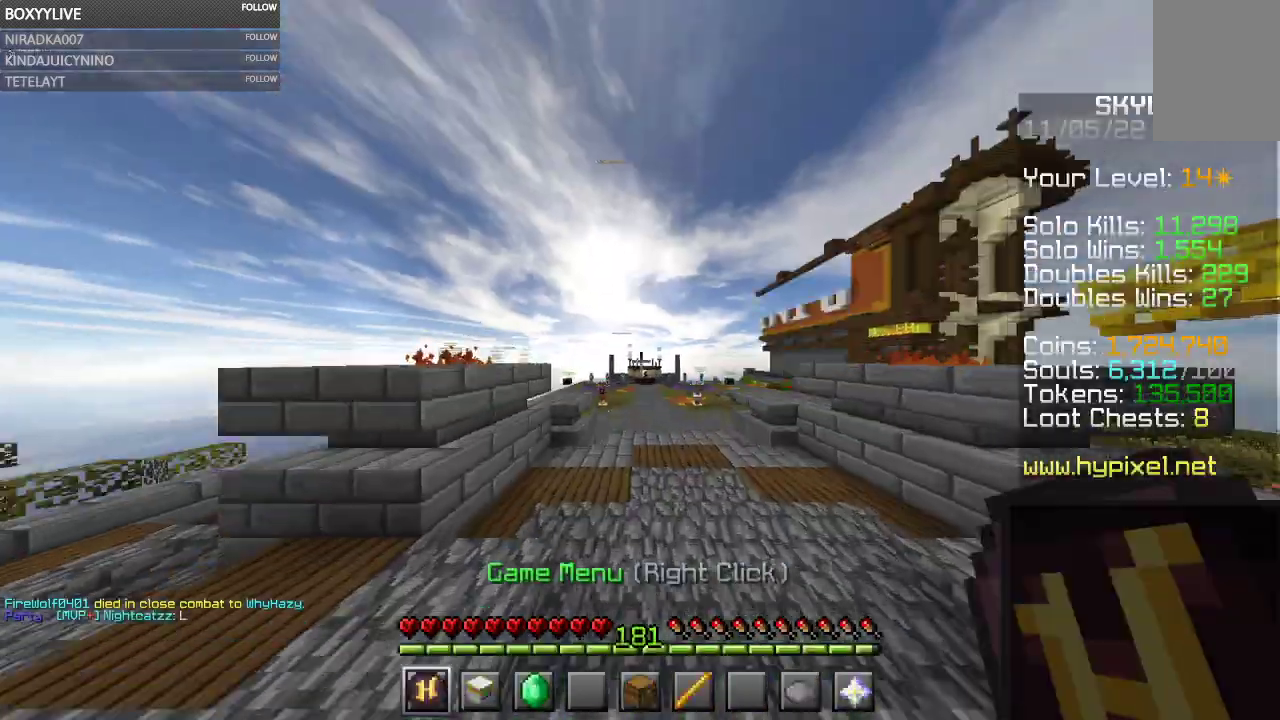
{"keys": ["space", "w"], "mouse": [], "events": []}
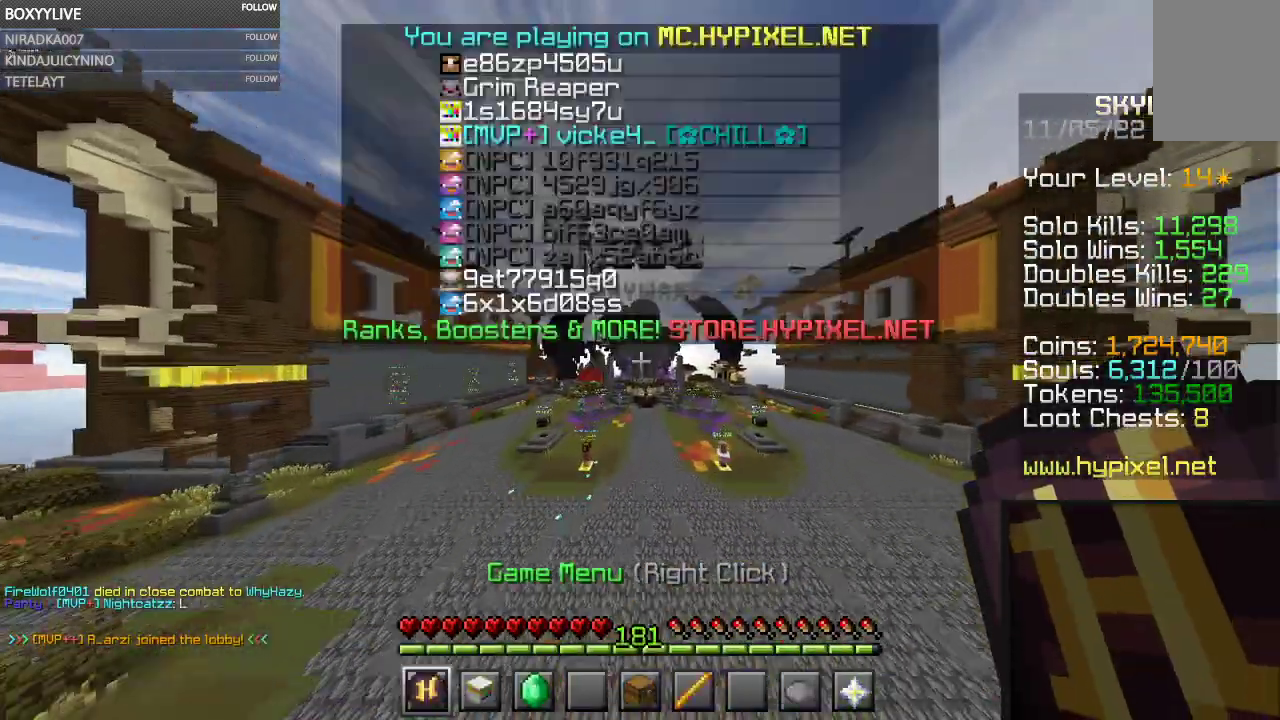
{"keys": ["space", "w"], "mouse": [], "events": []}
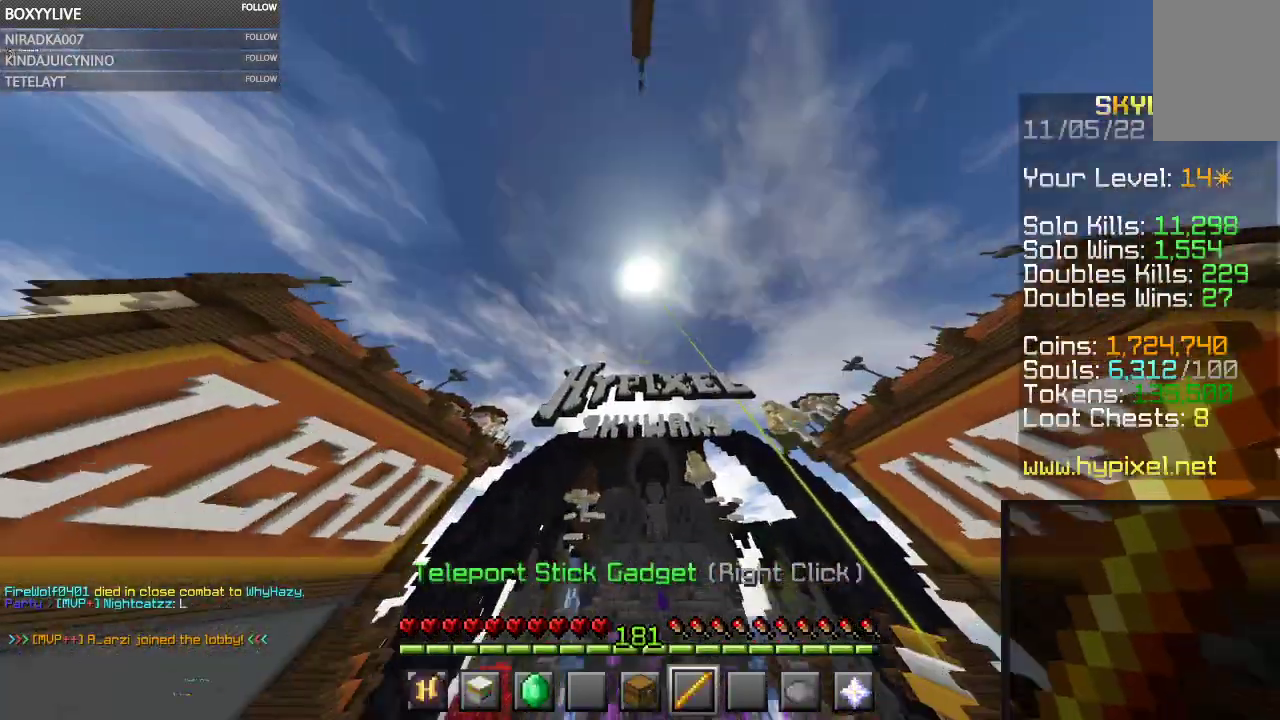
{"keys": ["space", "w"], "mouse": [], "events": [[133, "mouse_right", "down"], [333, "mouse_right", "up"]]}
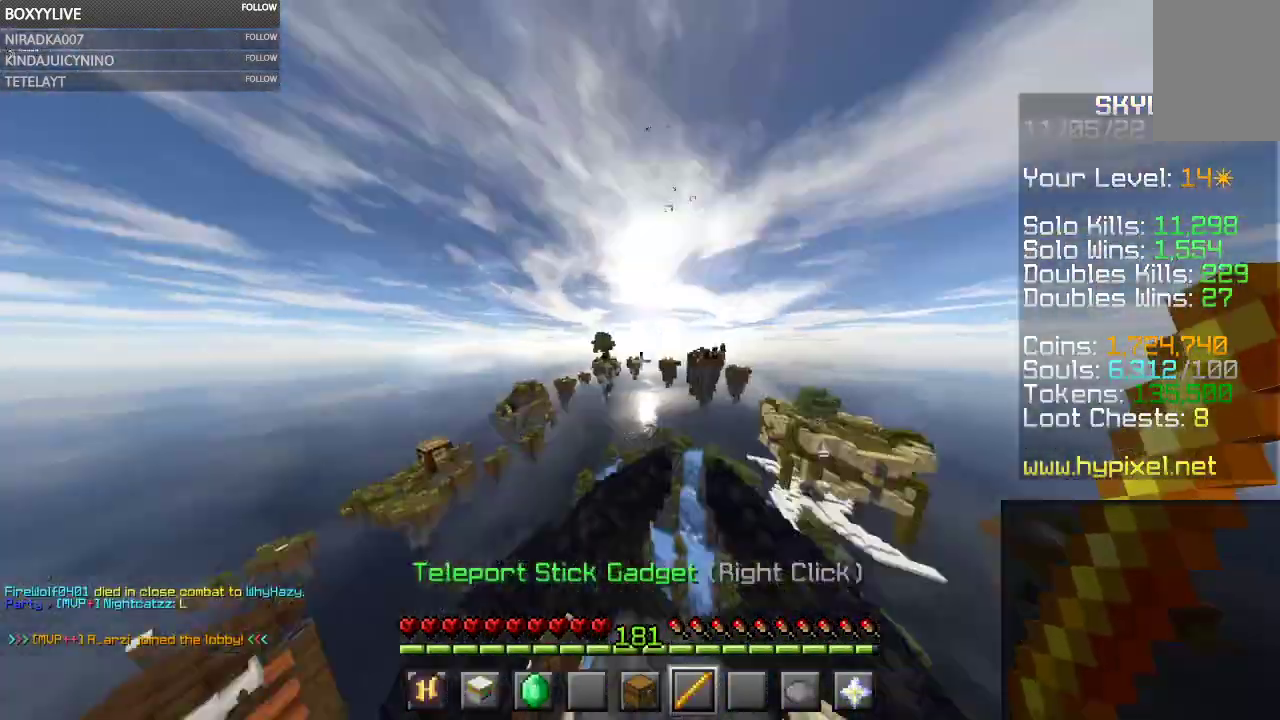
{"keys": ["space", "w"], "mouse": [], "events": []}
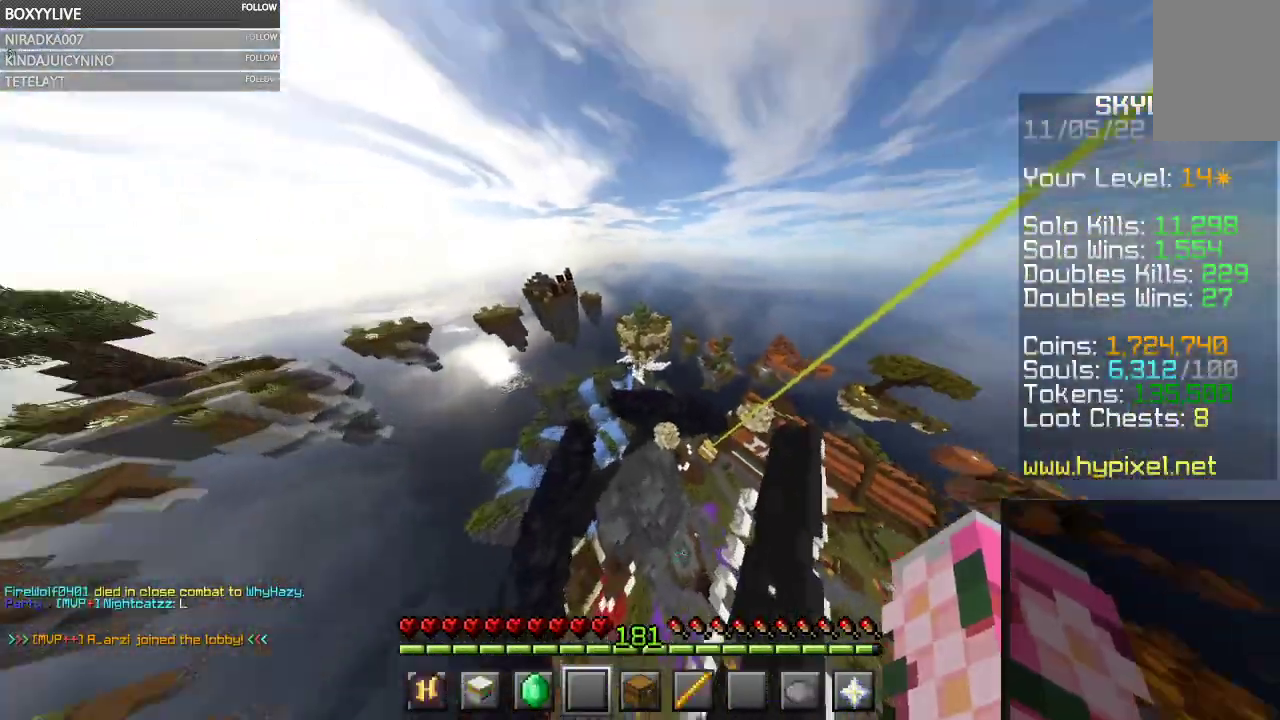
{"keys": ["w"], "mouse": [], "events": [[267, "space", "up"]]}
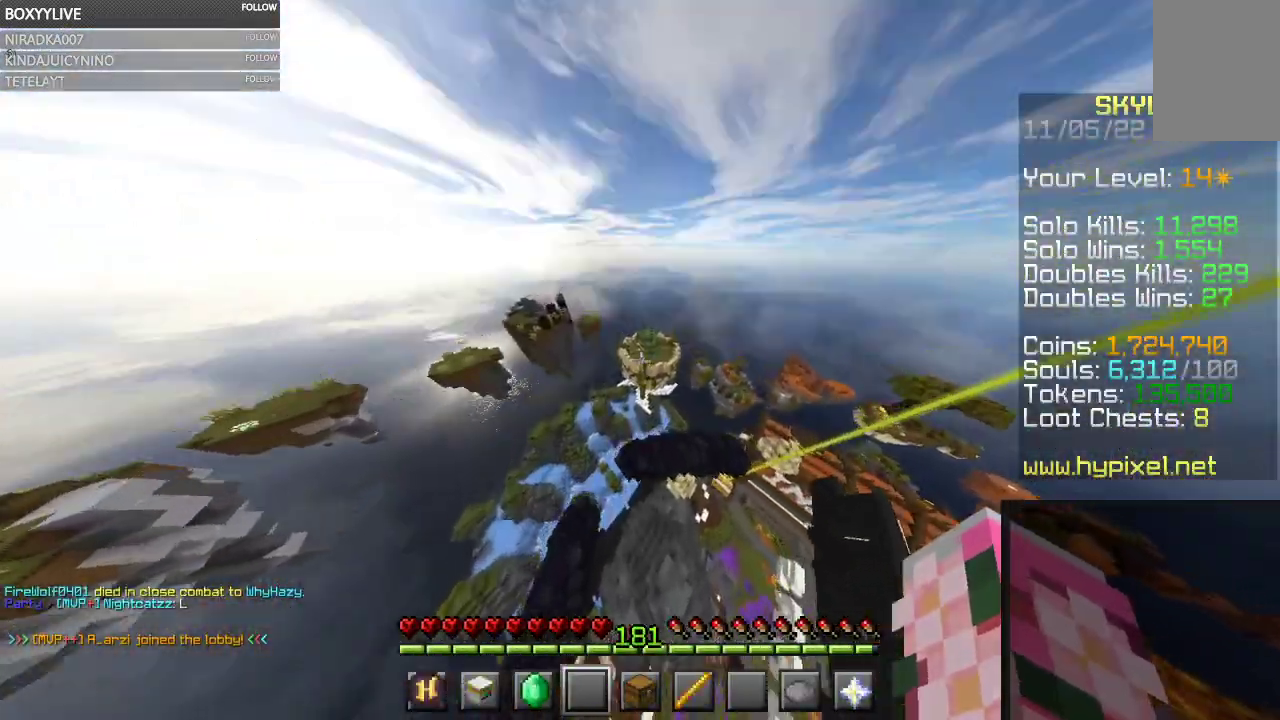
{"keys": [], "mouse": [], "events": [[300, "w", "up"]]}
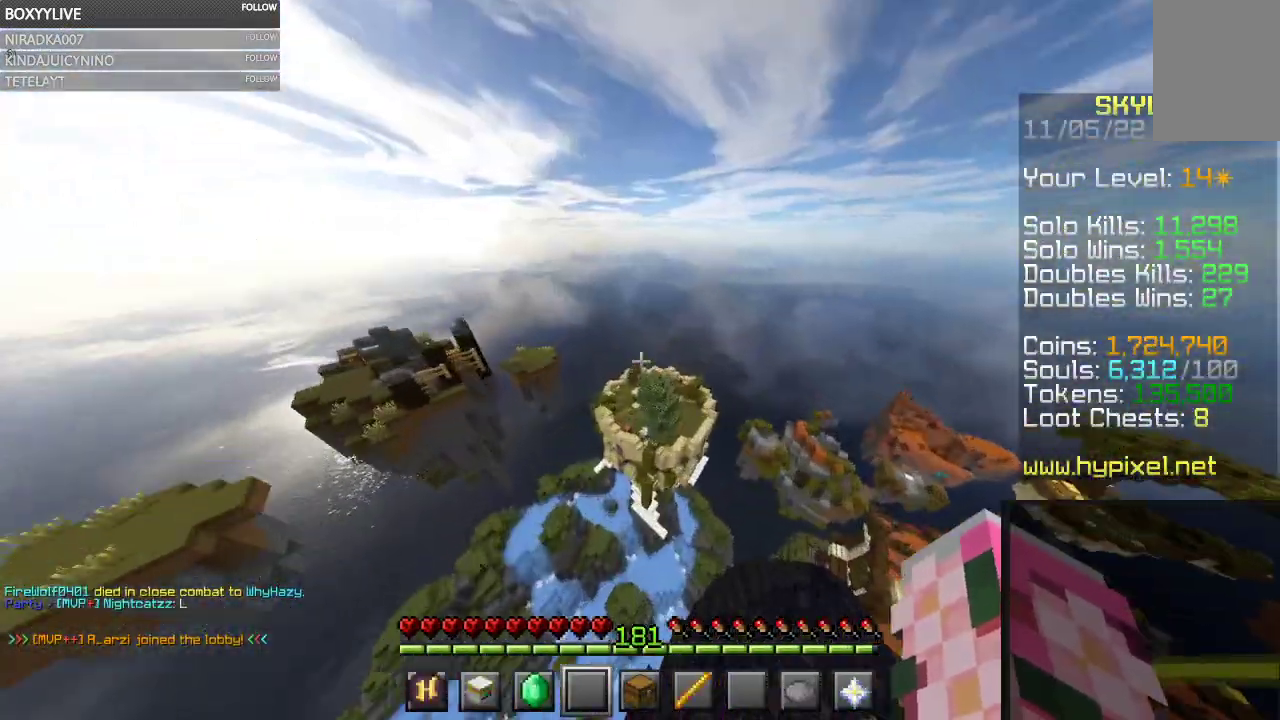
{"keys": [], "mouse": [], "events": []}
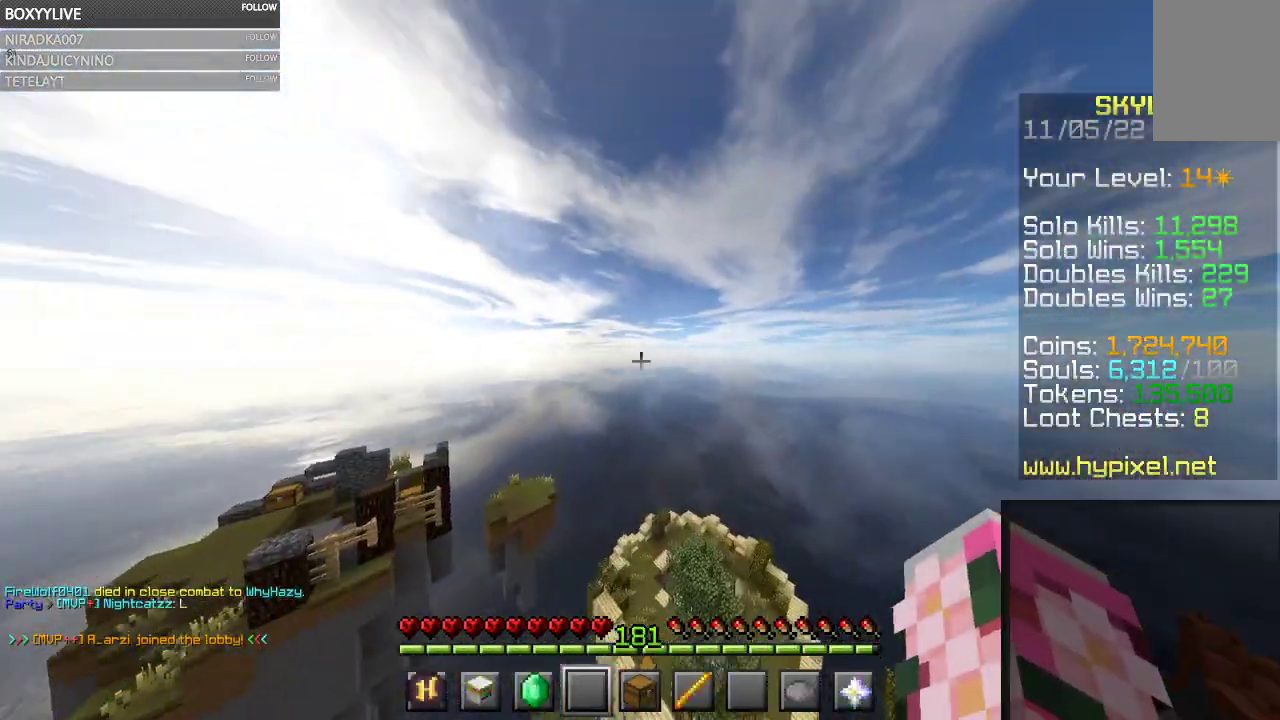
{"keys": [], "mouse": [], "events": []}
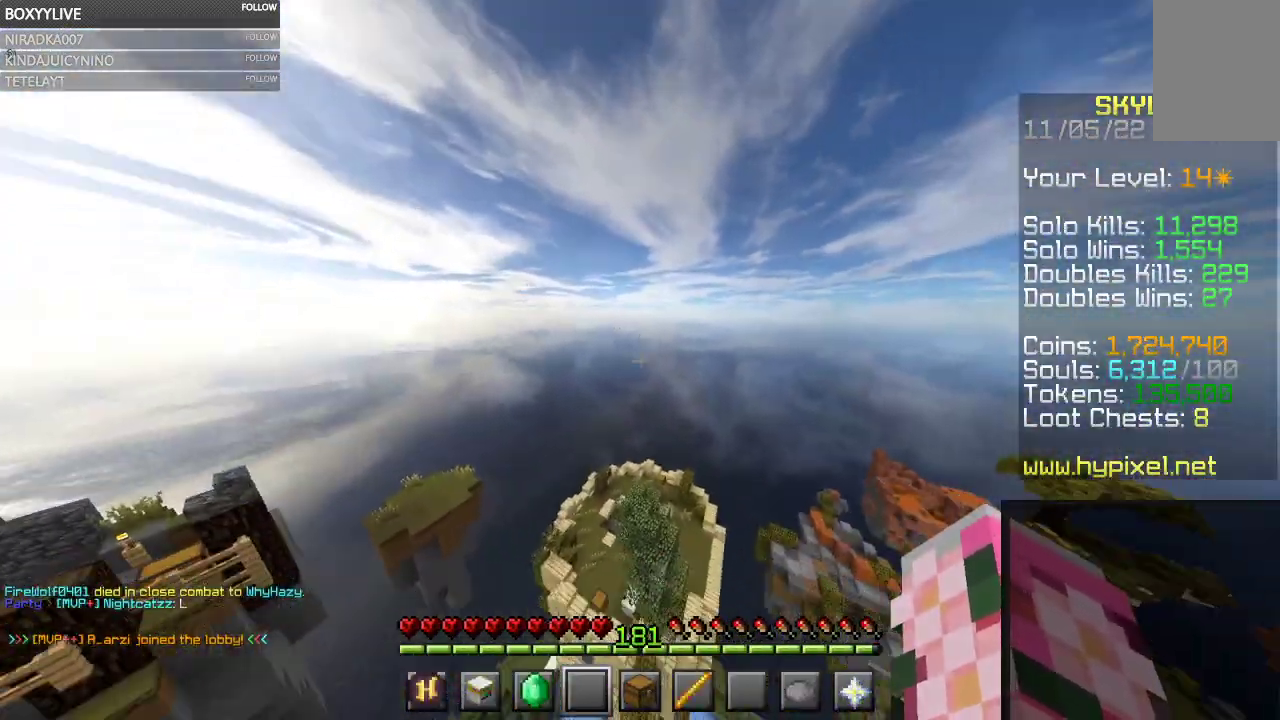
{"keys": [], "mouse": [], "events": []}
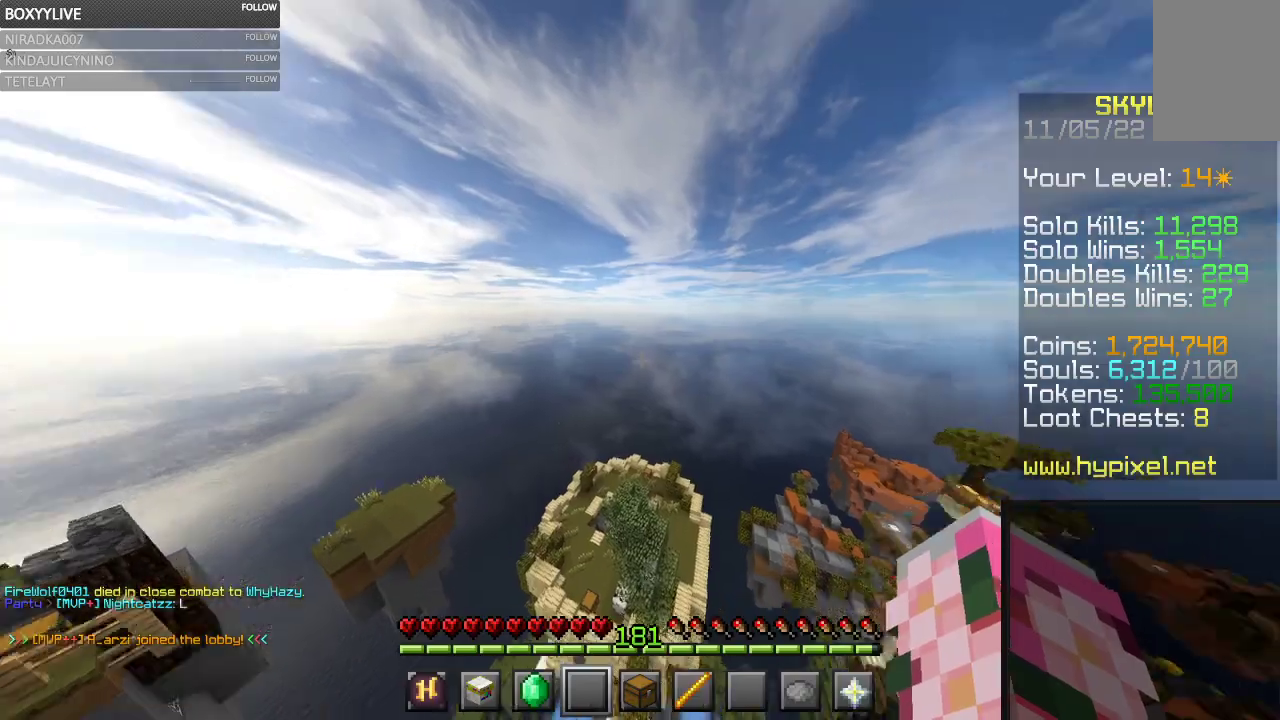
{"keys": [], "mouse": [], "events": []}
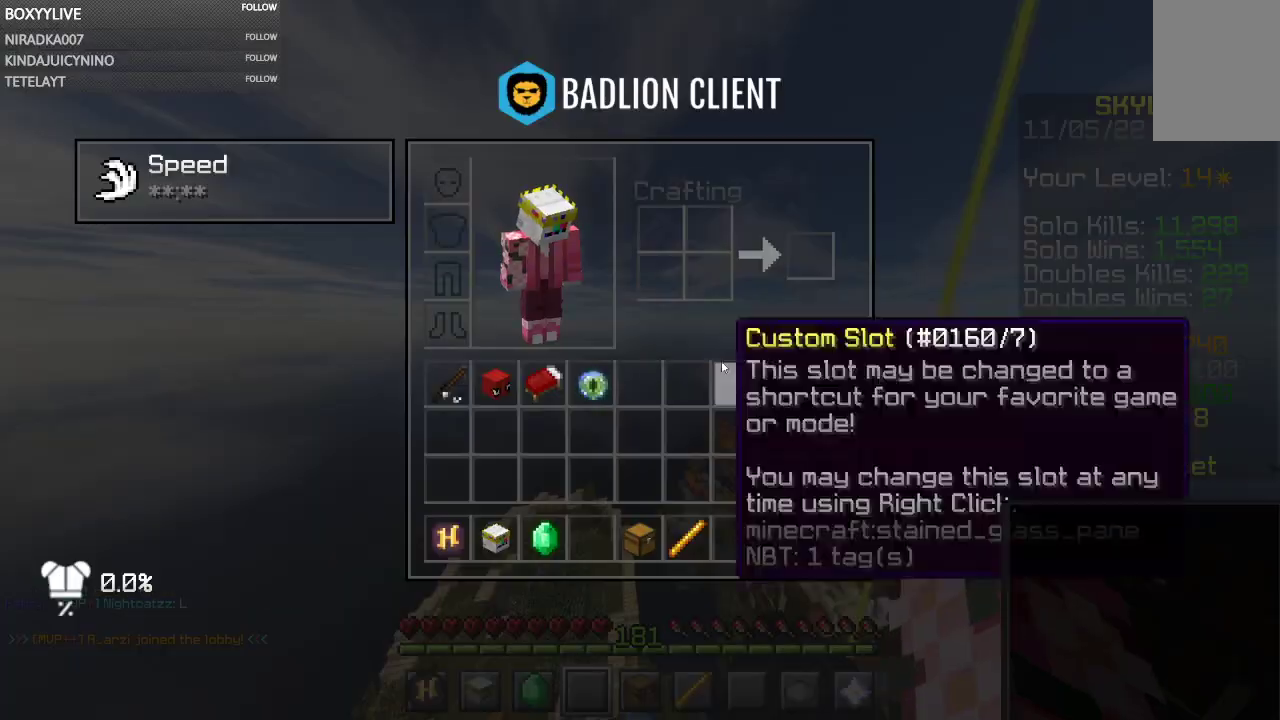
{"keys": ["w"], "mouse": [], "events": [[267, "w", "down"]]}
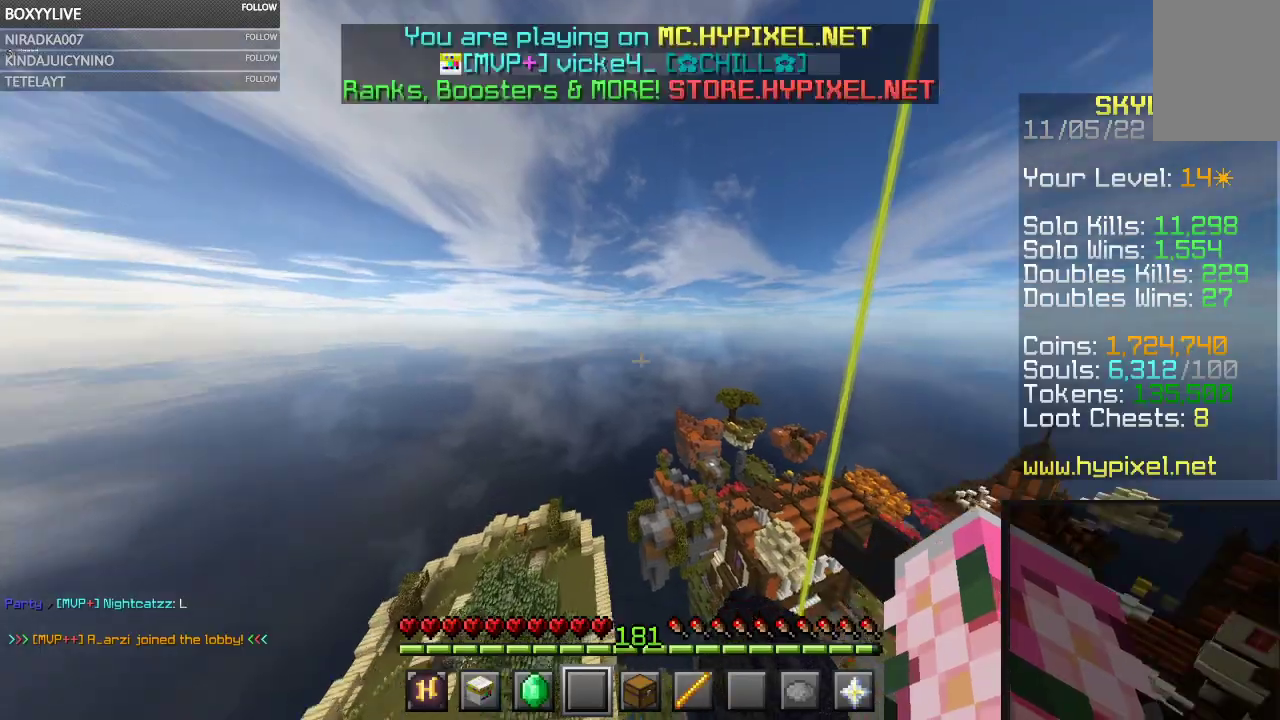
{"keys": ["w"], "mouse": [], "events": []}
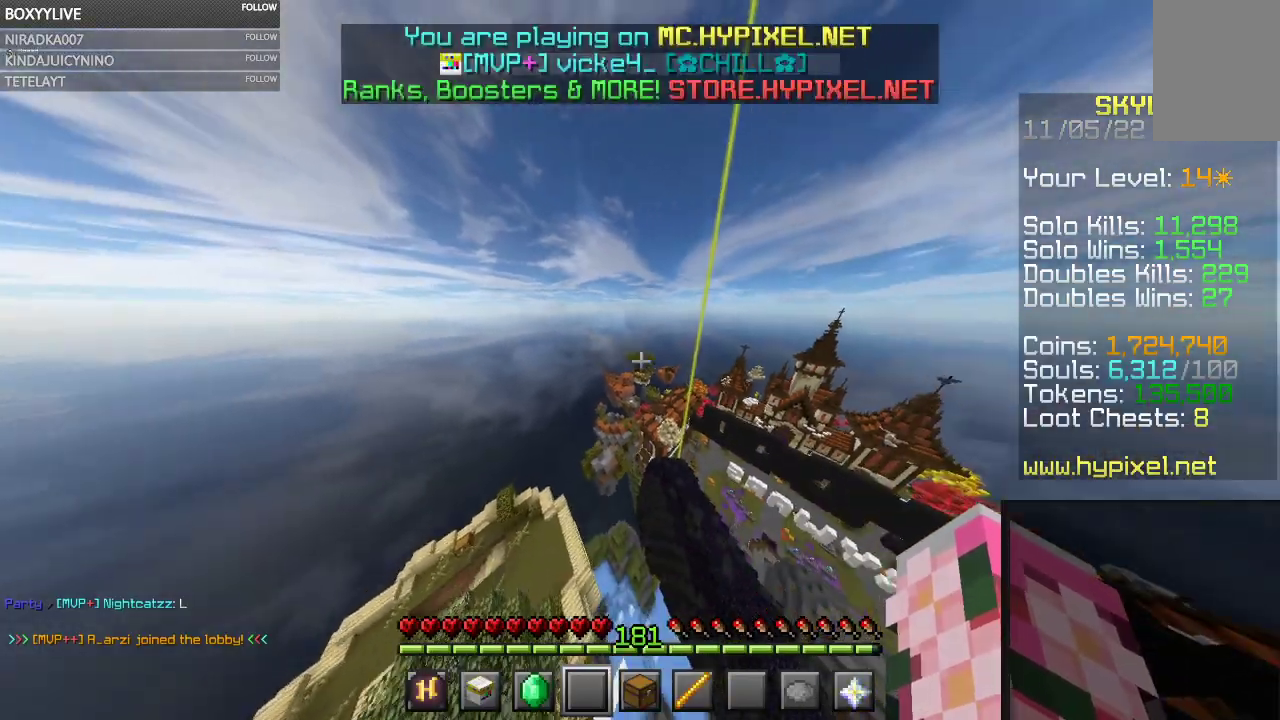
{"keys": ["w"], "mouse": [], "events": [[233, "mouse_right", "down"], [400, "mouse_right", "up"]]}
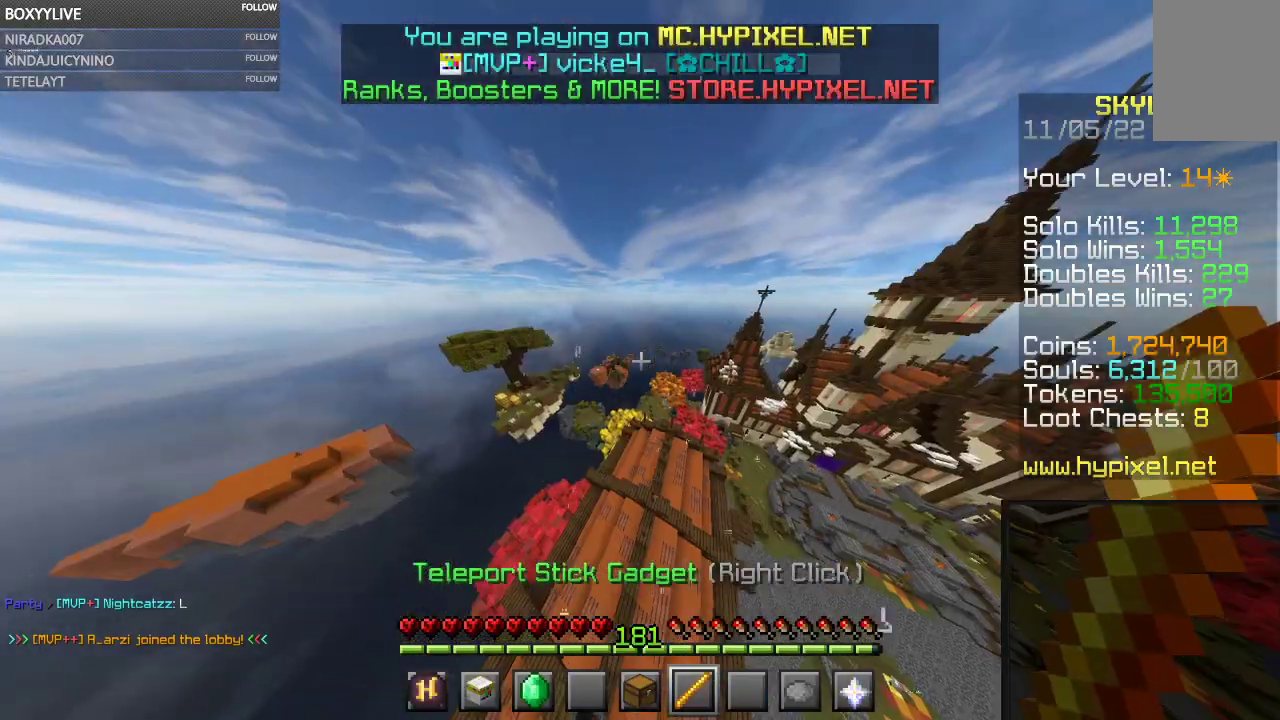
{"keys": ["w"], "mouse": [], "events": []}
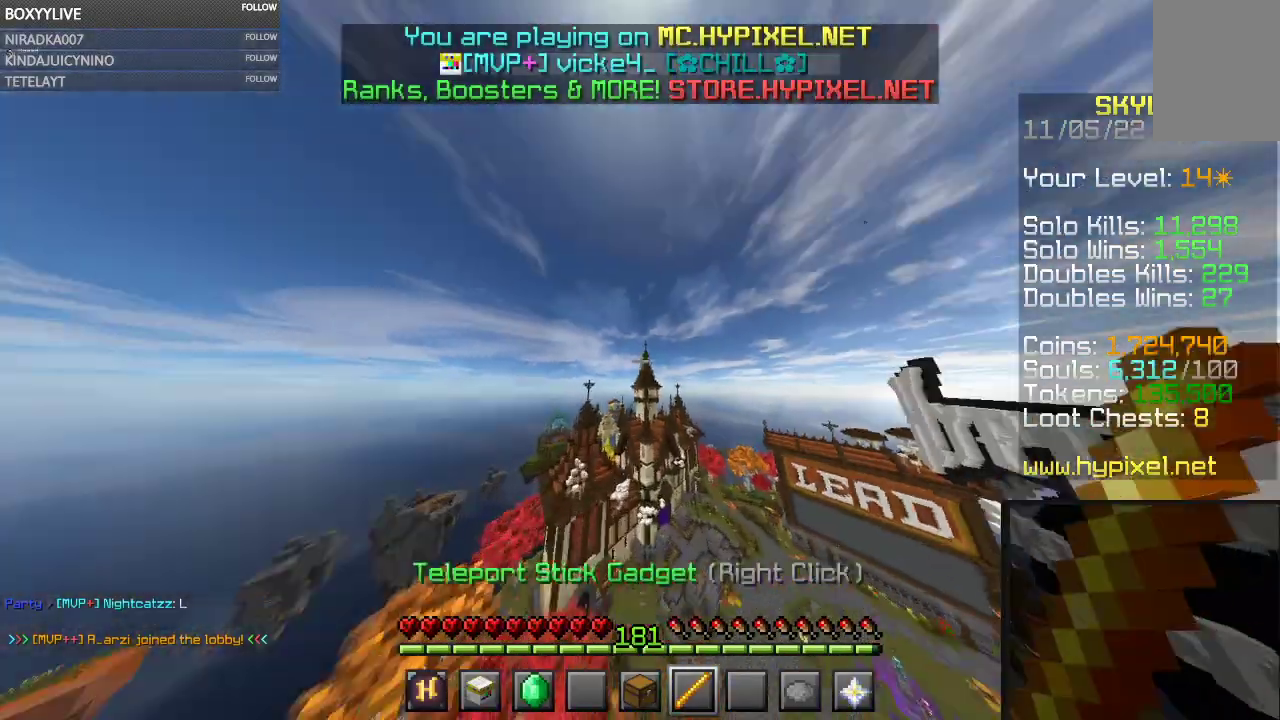
{"keys": ["w"], "mouse": ["right"], "events": [[133, "mouse_right", "down"], [367, "mouse_right", "up"], [500, "mouse_right", "down"]]}
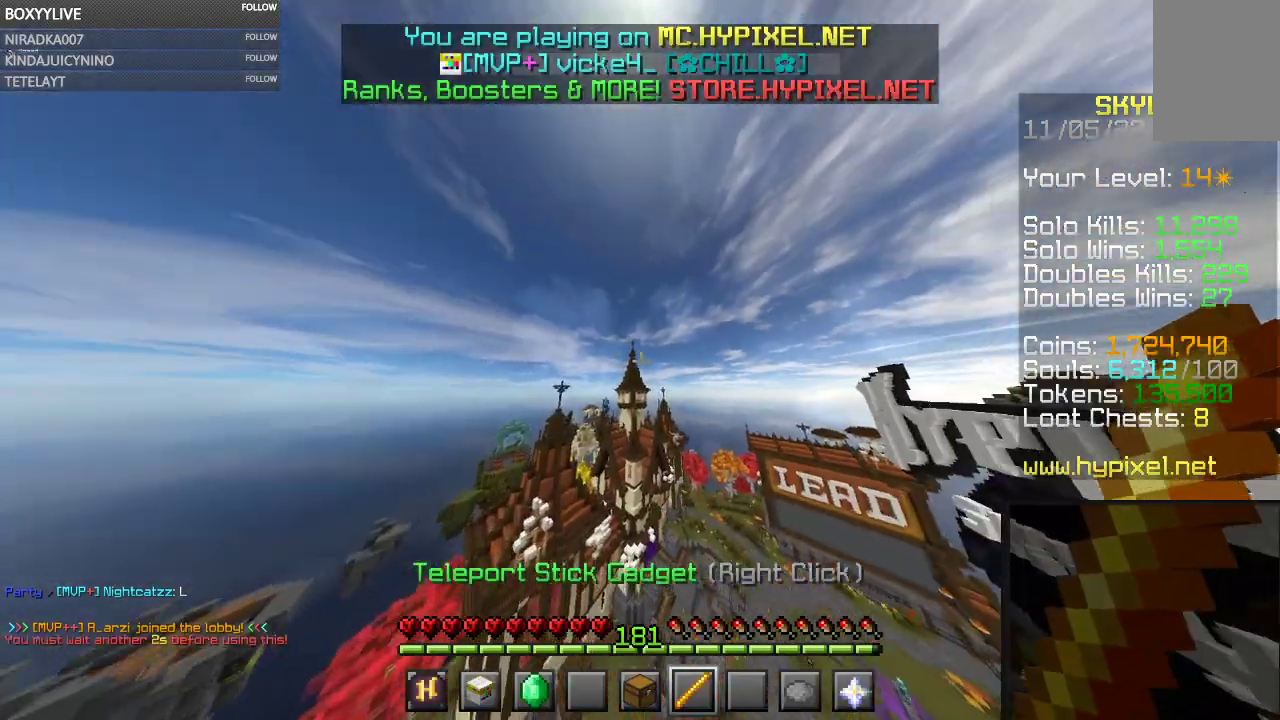
{"keys": ["w"], "mouse": ["right"], "events": []}
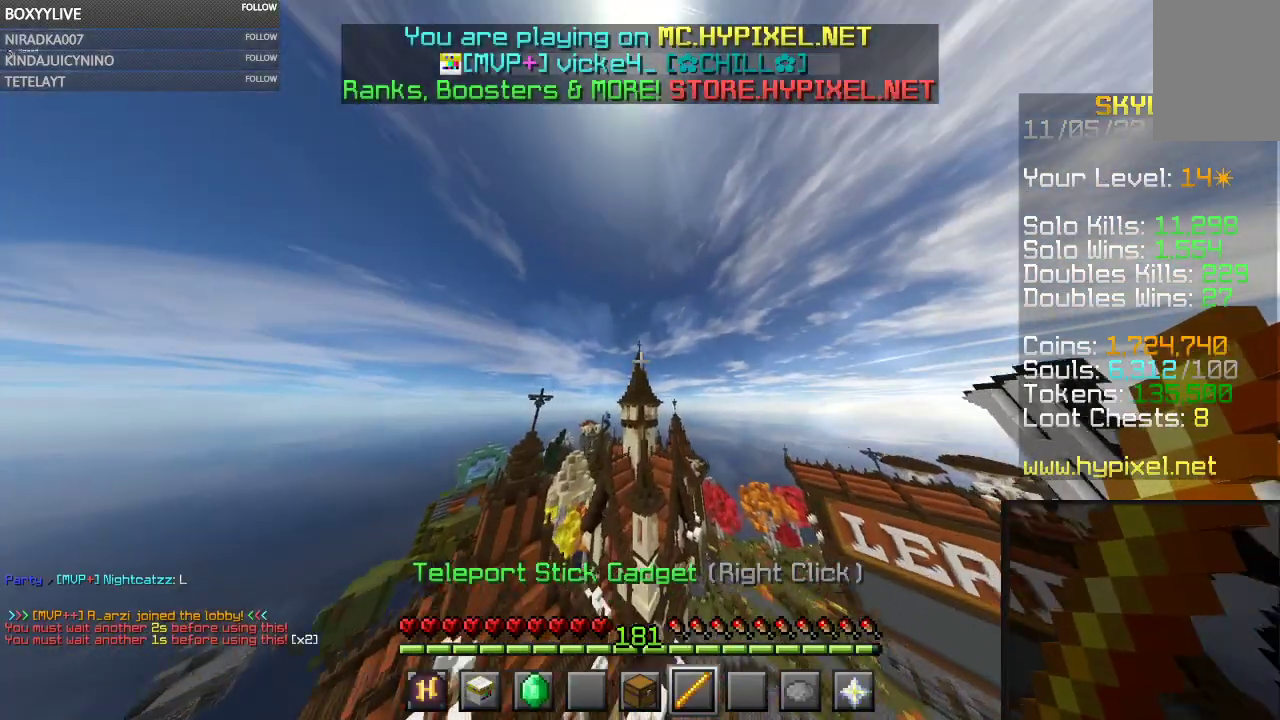
{"keys": ["w"], "mouse": ["right"], "events": []}
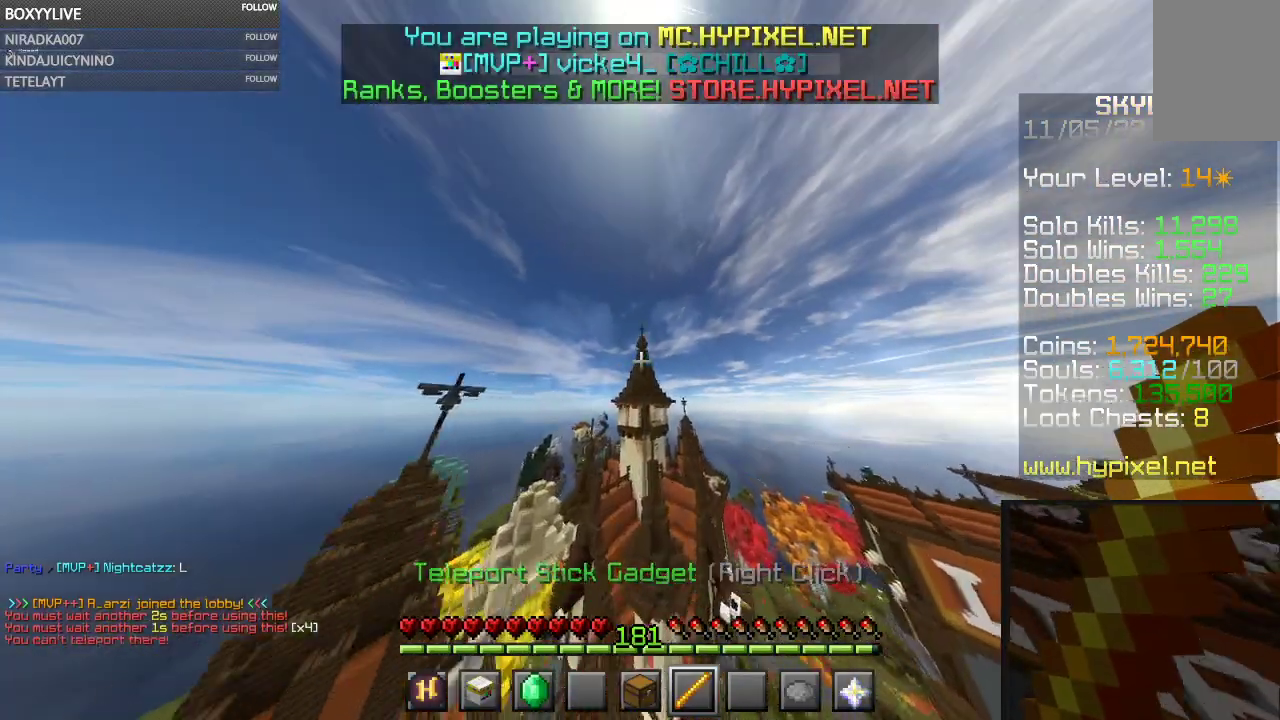
{"keys": ["w"], "mouse": [], "events": [[133, "mouse_right", "up"]]}
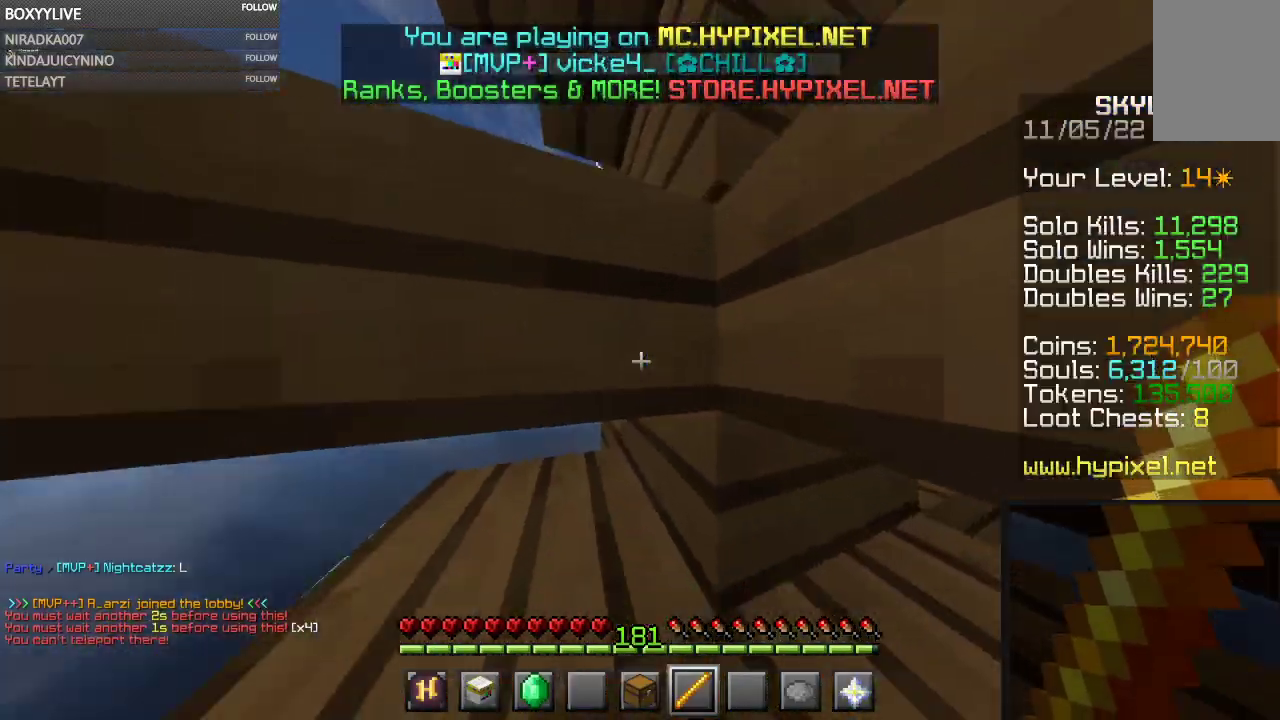
{"keys": ["space", "w"], "mouse": [], "events": [[200, "space", "down"]]}
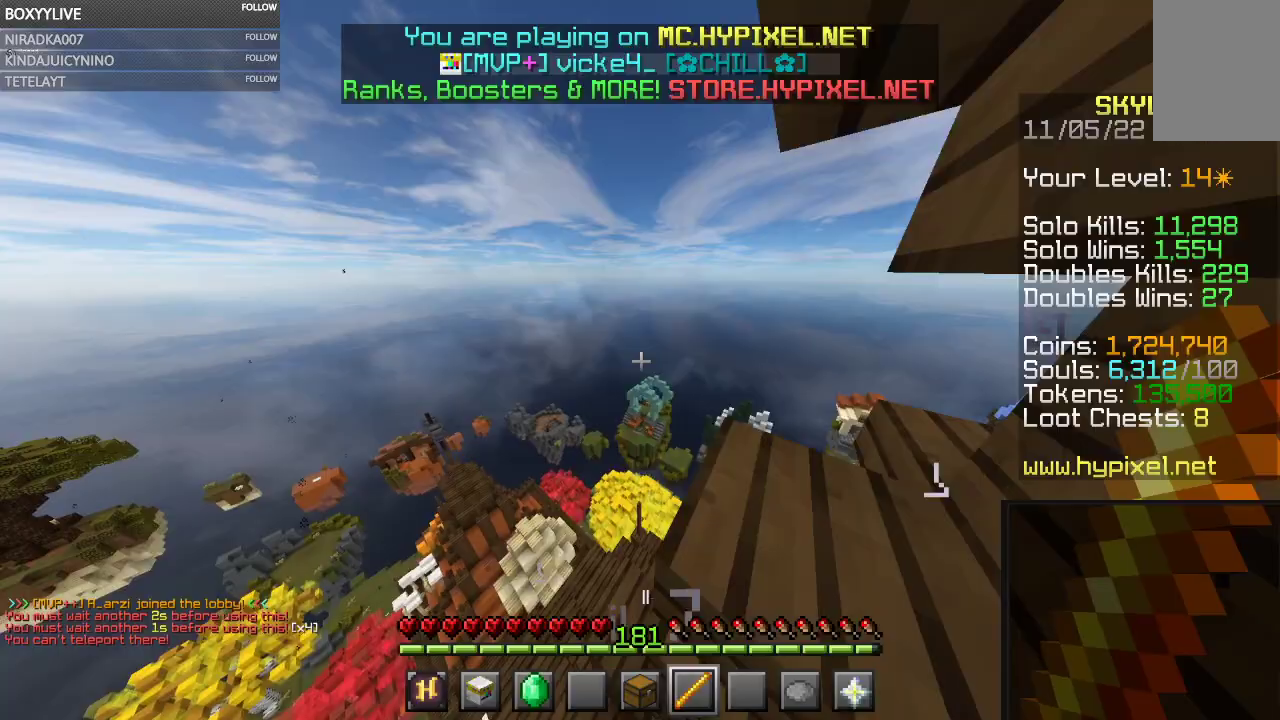
{"keys": ["w"], "mouse": [], "events": [[100, "space", "up"]]}
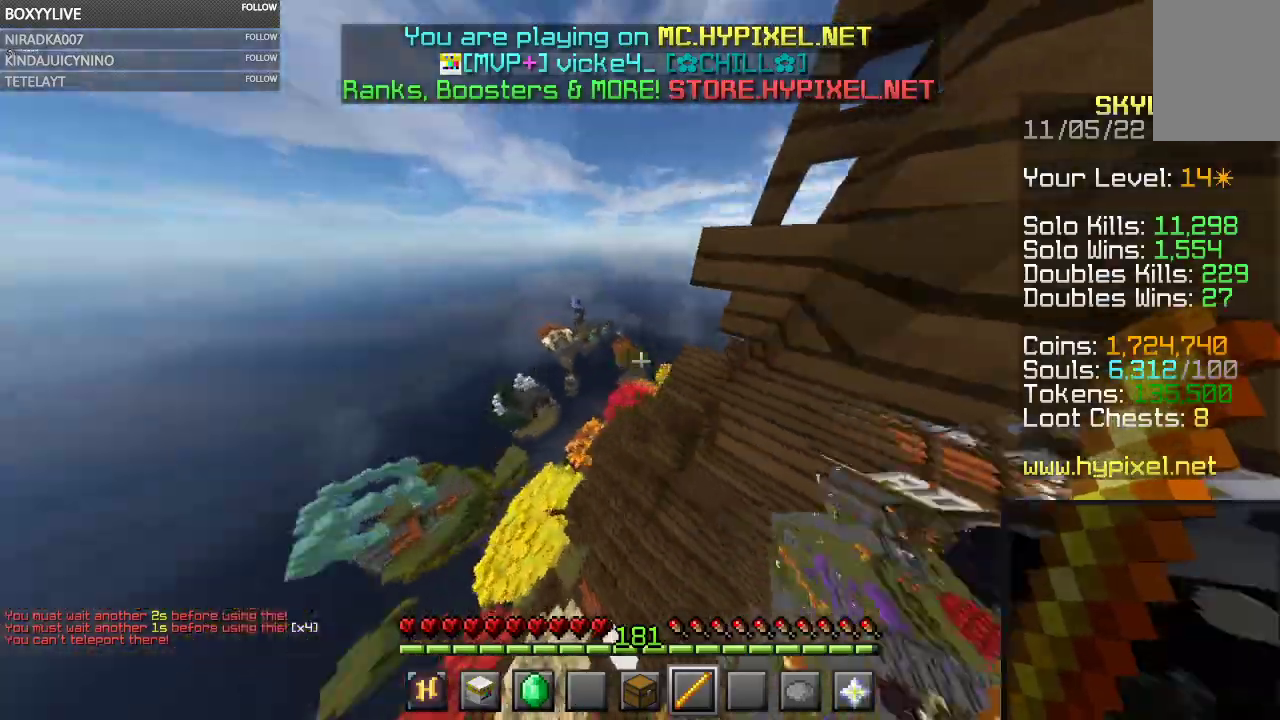
{"keys": ["w"], "mouse": [], "events": []}
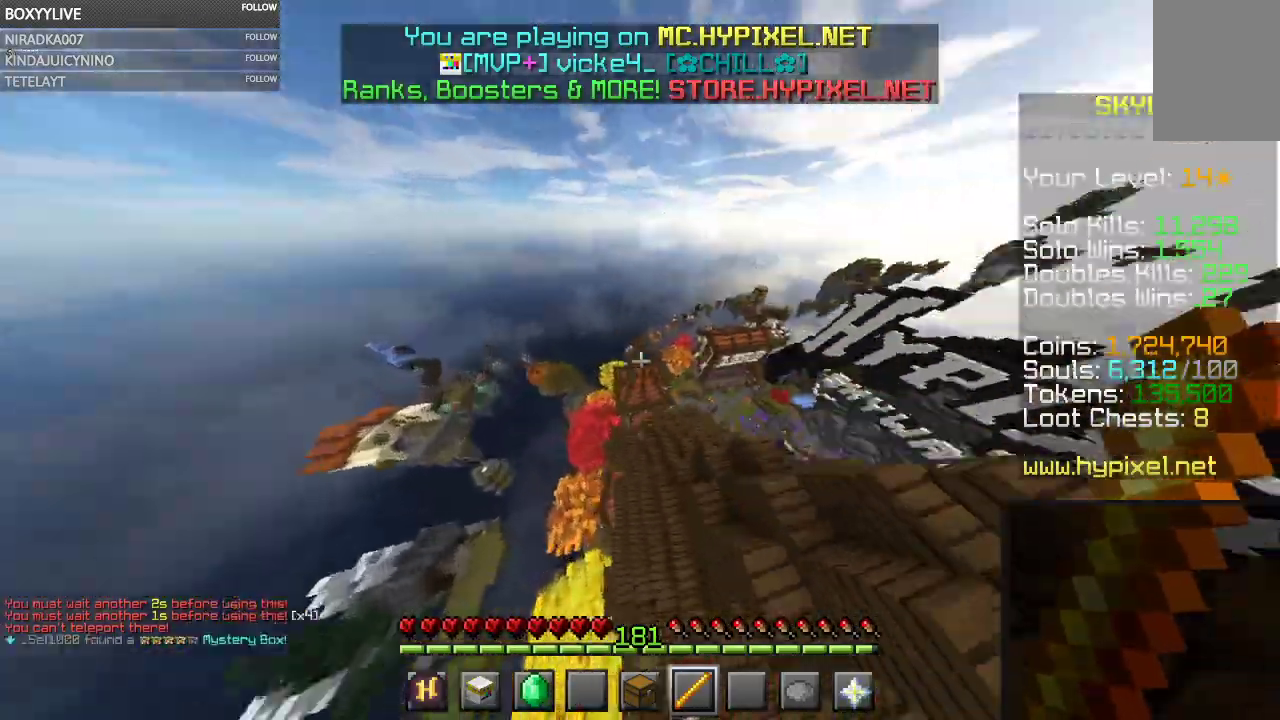
{"keys": ["w"], "mouse": [], "events": []}
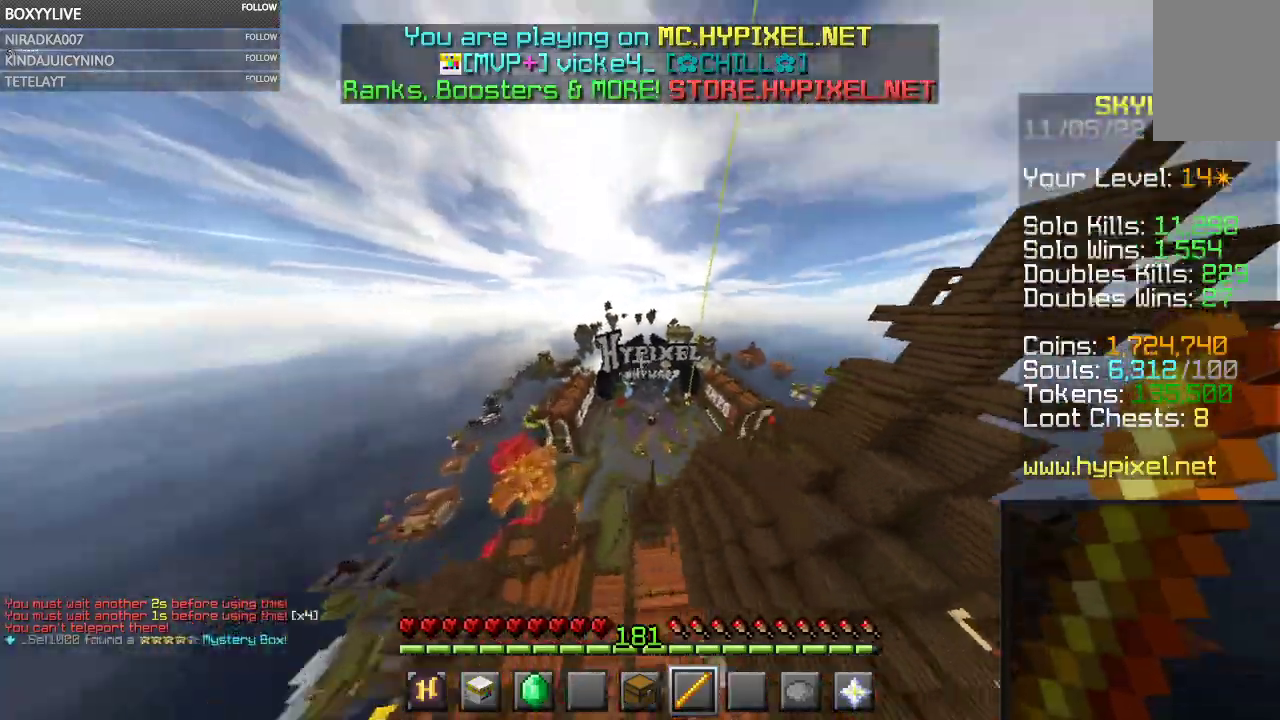
{"keys": ["w"], "mouse": ["right"], "events": [[167, "mouse_right", "down"]]}
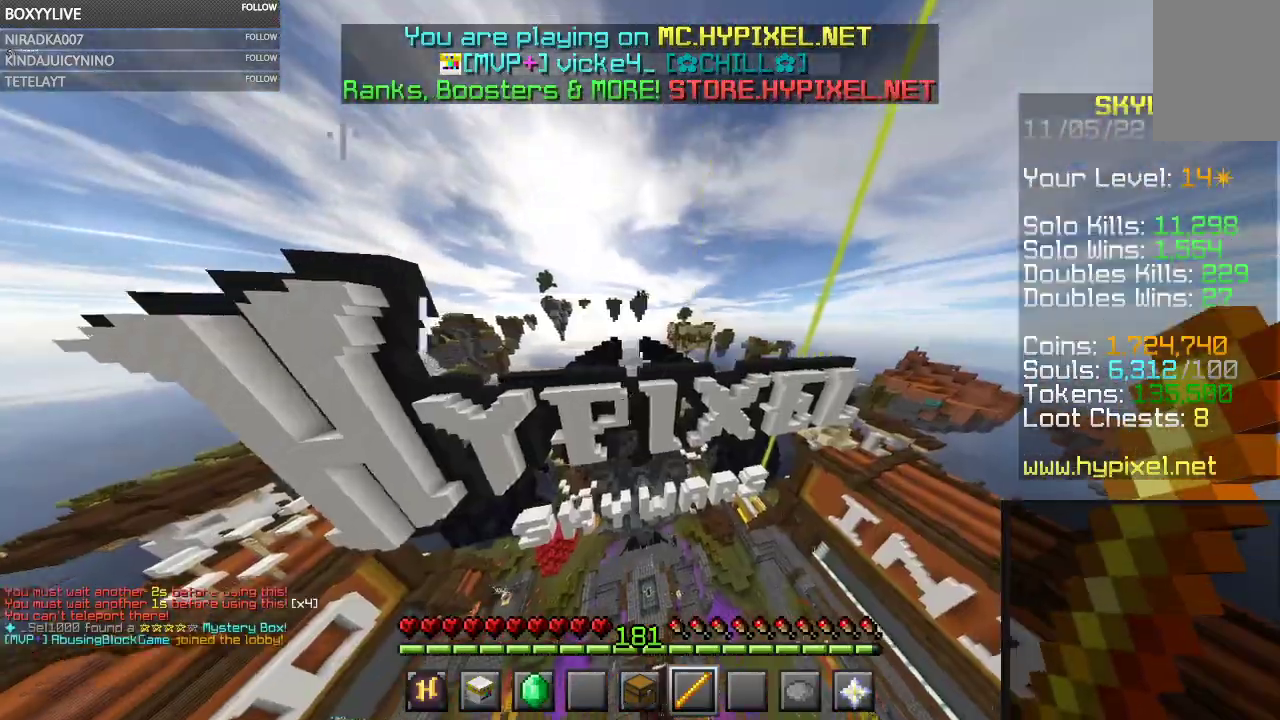
{"keys": ["w"], "mouse": ["right"], "events": []}
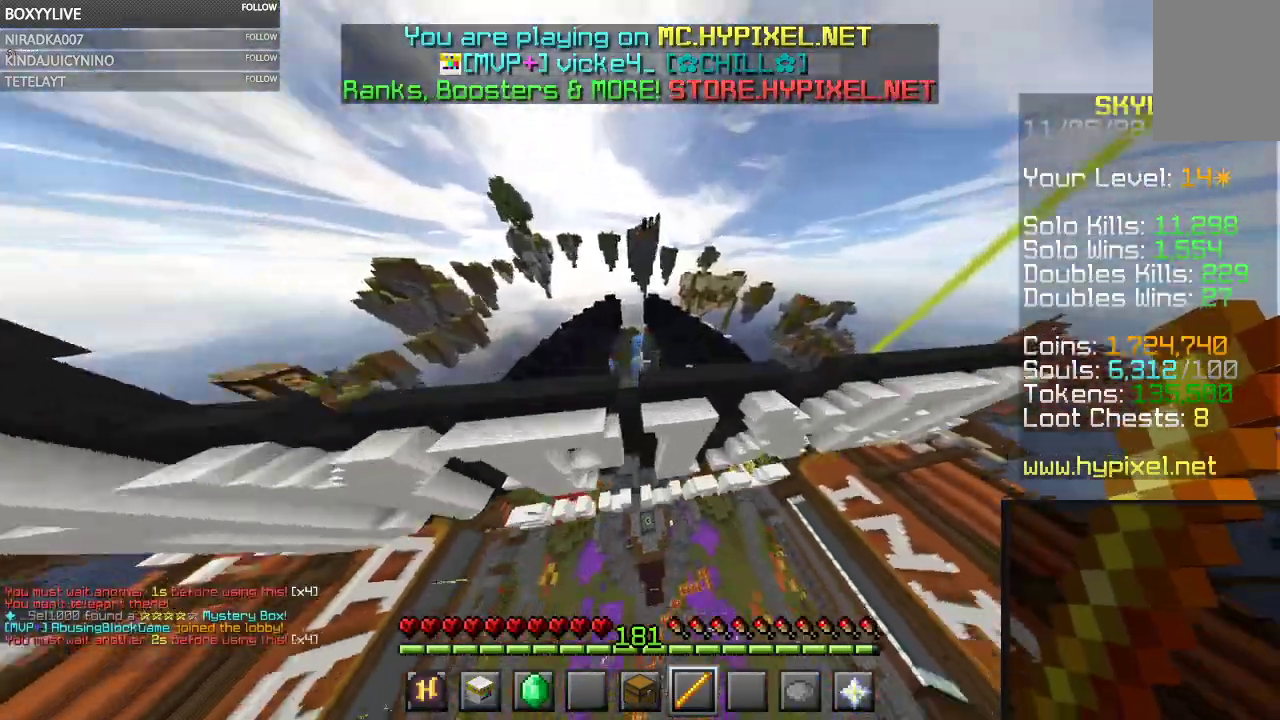
{"keys": ["w"], "mouse": [], "events": [[67, "mouse_right", "up"]]}